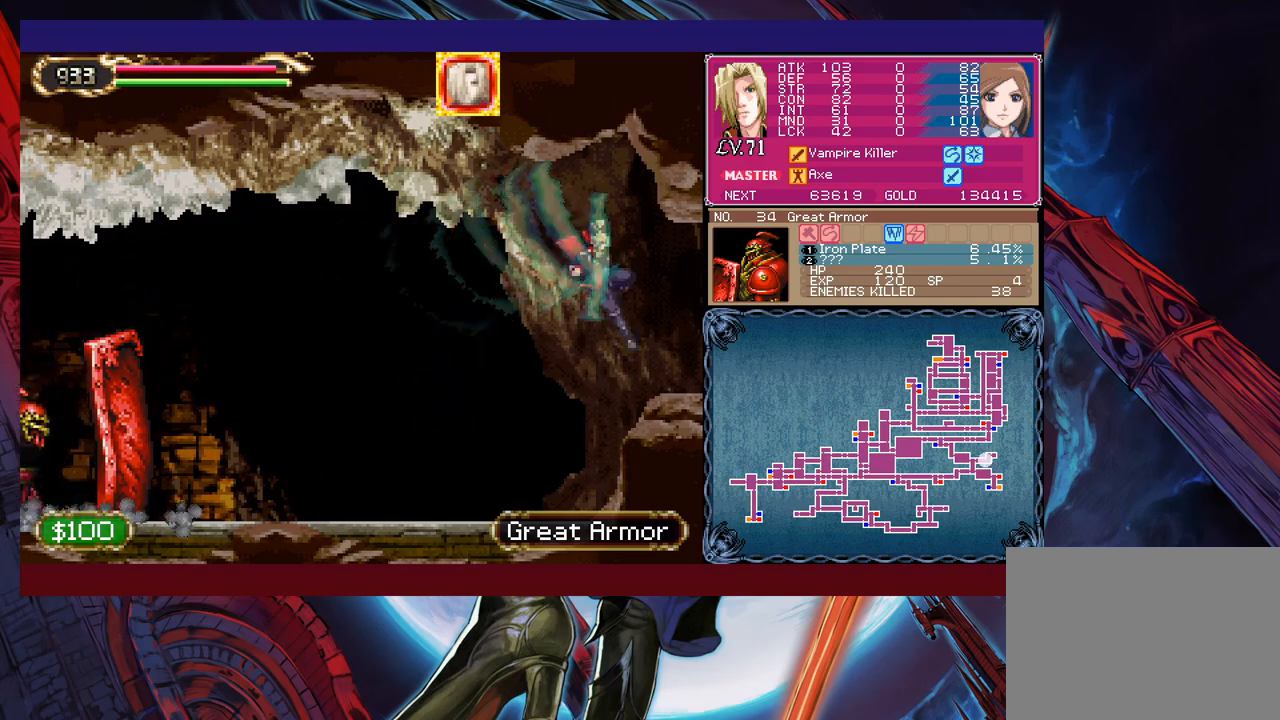
Gameplay with a controller (Xbox layout); each line is a JSON object with the inputs held at the frame after it. "events" lists button and stick changes between this image and that frame as [ms after this image, input, new state], when the widget could be followed in between. Not read: L2 R2 right_stick.
{"buttons": [], "left_stick": "left", "events": [[67, "B", "up"], [117, "left_stick", "left"]]}
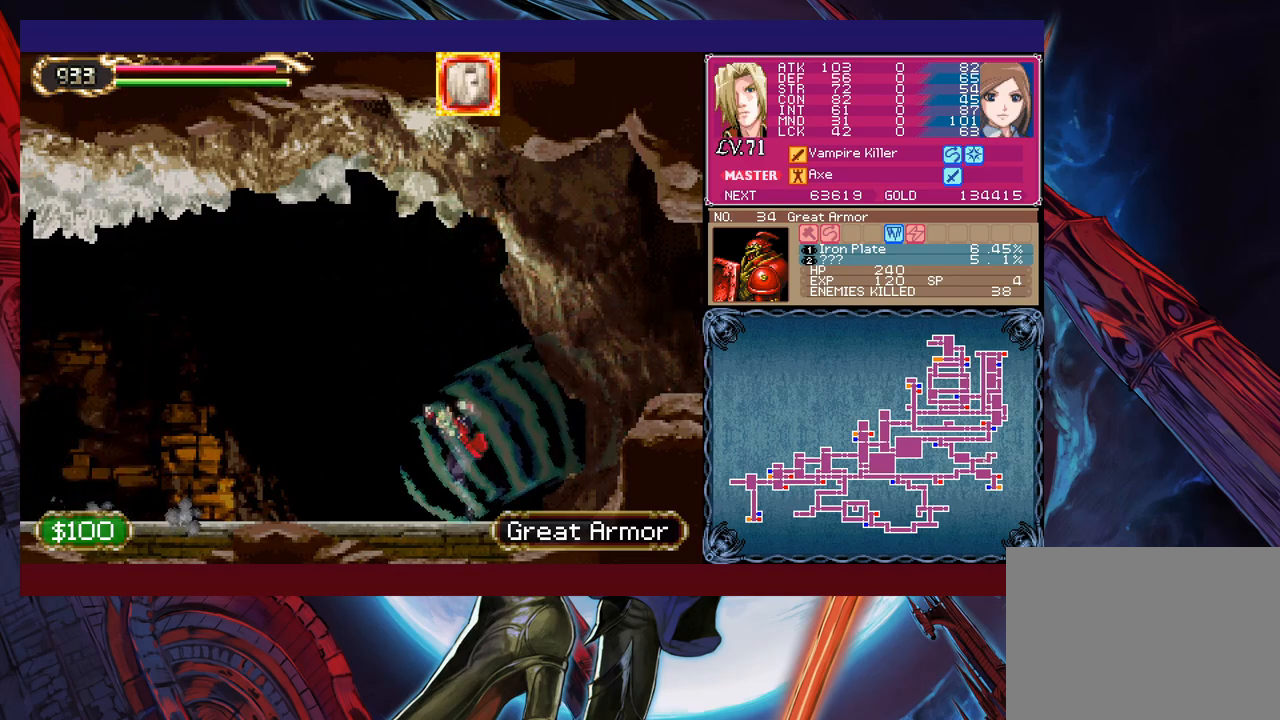
{"buttons": [], "left_stick": "right", "events": [[33, "B", "down"], [83, "left_stick", "right"], [367, "B", "up"]]}
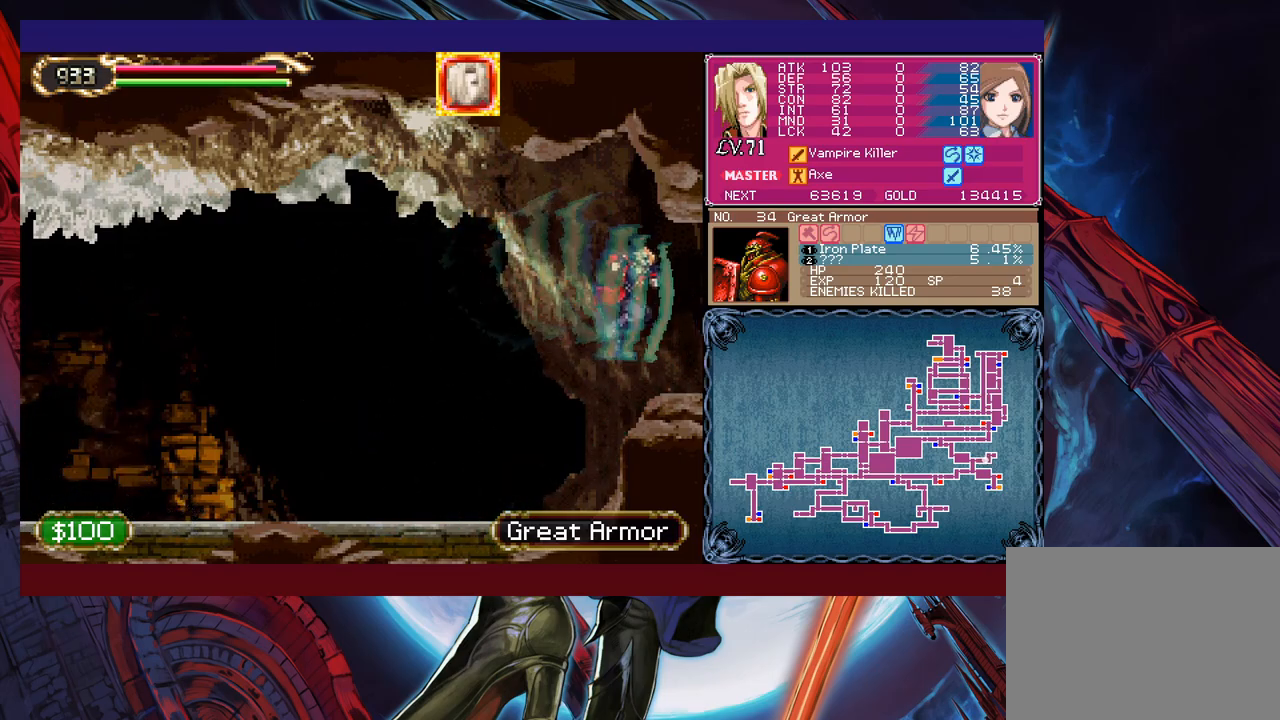
{"buttons": [], "left_stick": "left", "events": [[117, "left_stick", "left"]]}
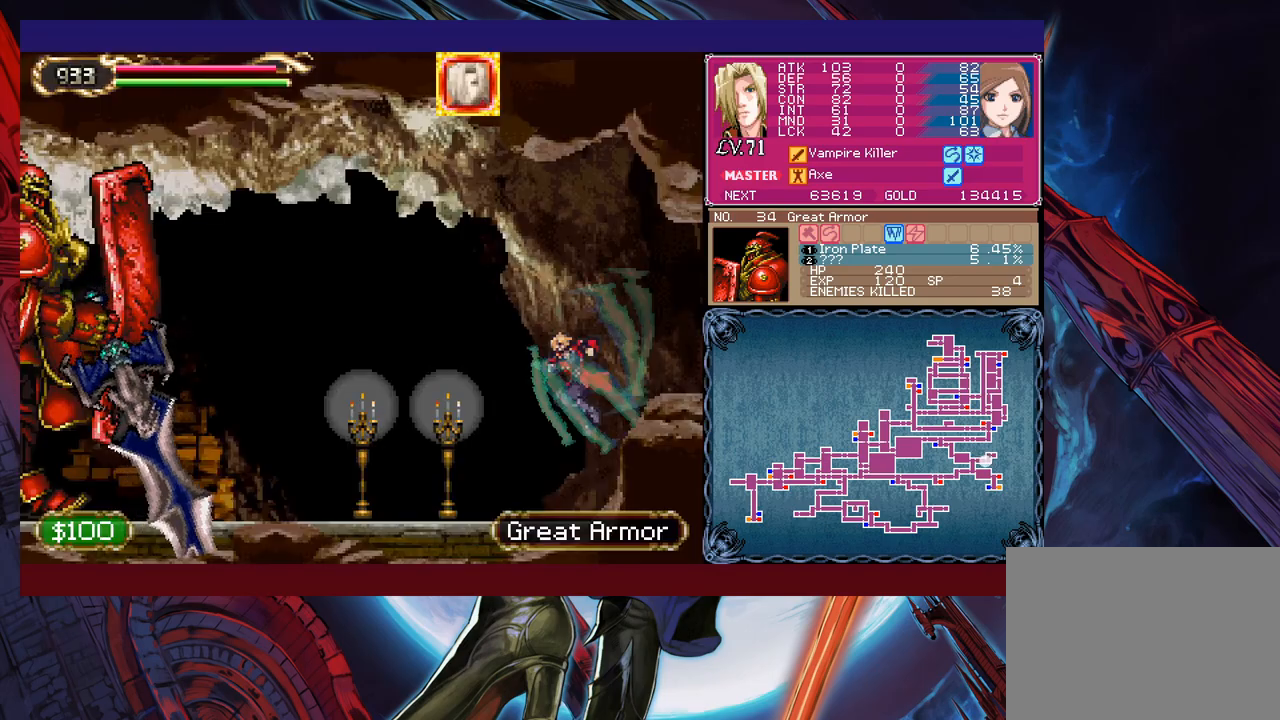
{"buttons": ["X"], "left_stick": "up-left", "events": [[67, "B", "down"], [133, "B", "up"], [267, "left_stick", "up-left"], [483, "X", "down"]]}
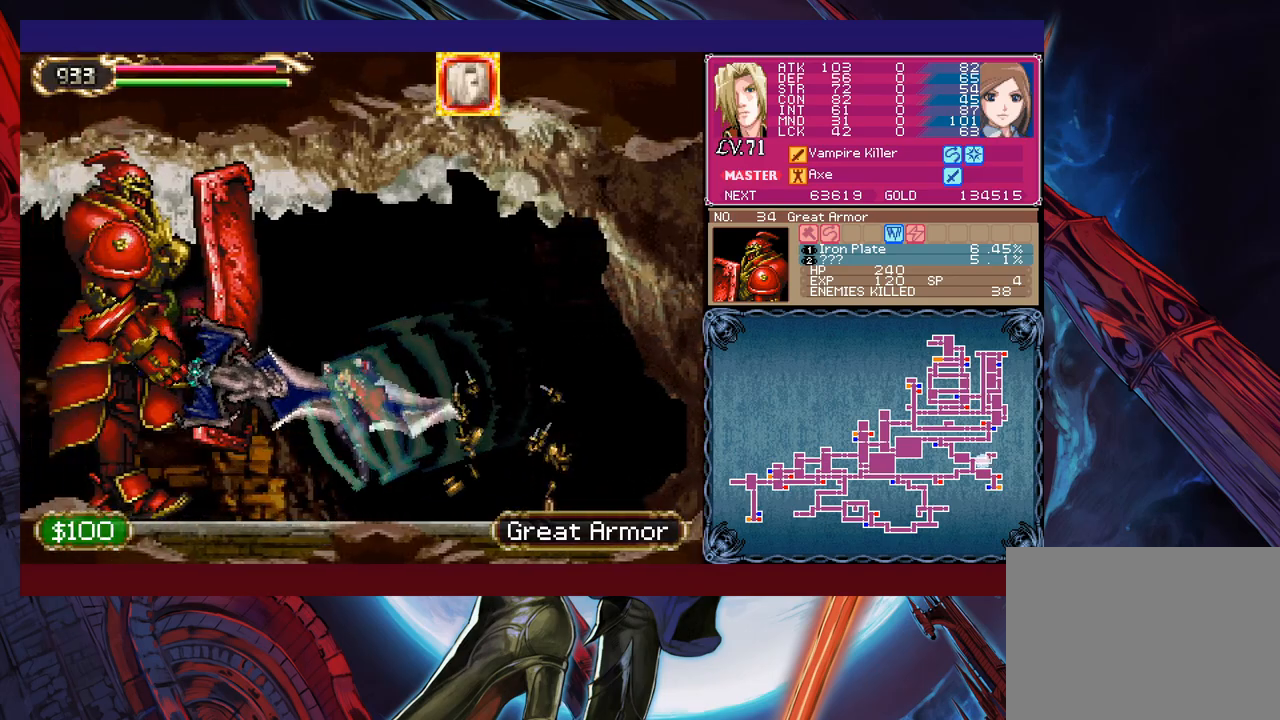
{"buttons": [], "left_stick": "center", "events": [[33, "X", "up"], [83, "X", "down"], [83, "left_stick", "center"], [167, "X", "up"], [217, "X", "down"], [267, "X", "up"]]}
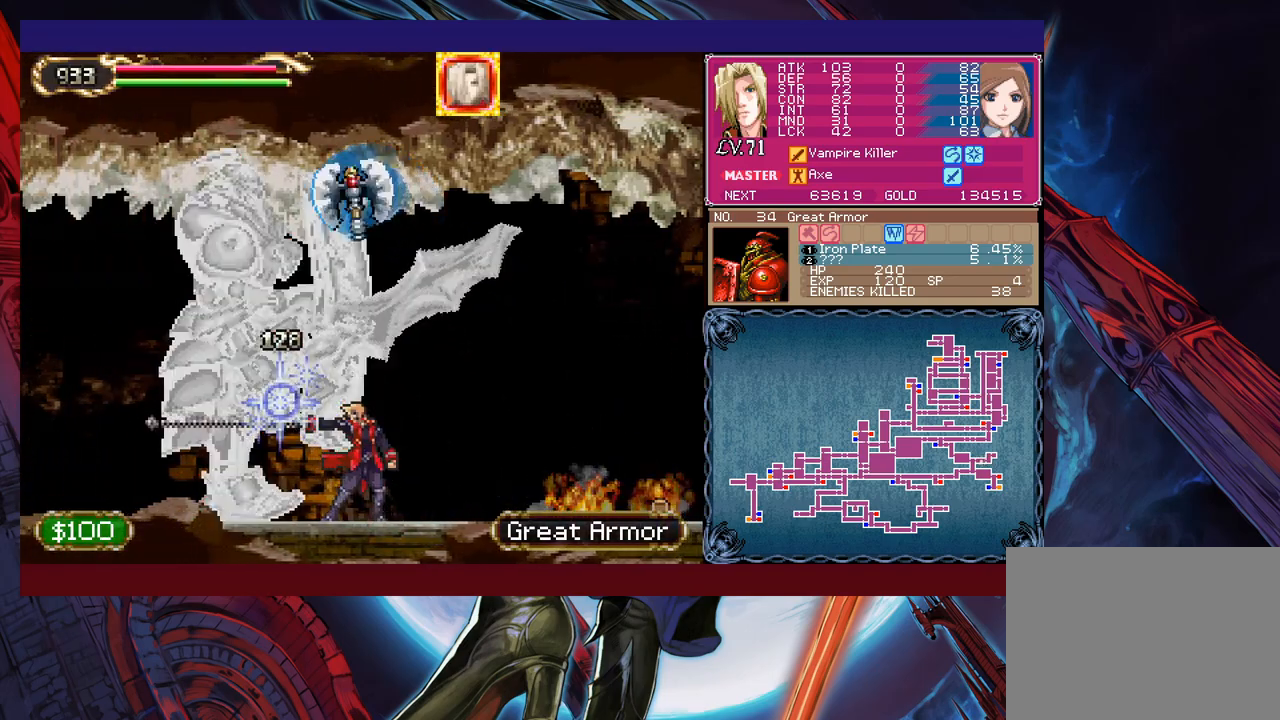
{"buttons": [], "left_stick": "right", "events": [[117, "left_stick", "left"], [333, "left_stick", "right"]]}
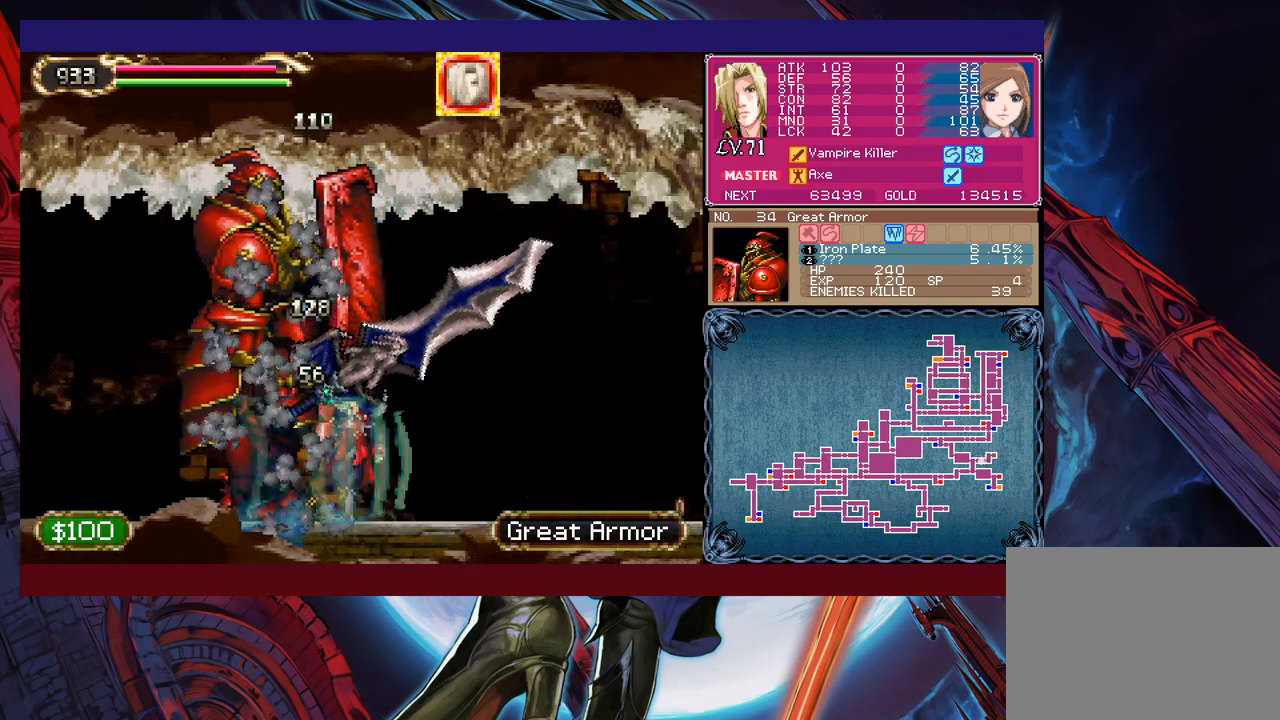
{"buttons": [], "left_stick": "right", "events": [[283, "B", "down"], [433, "B", "up"]]}
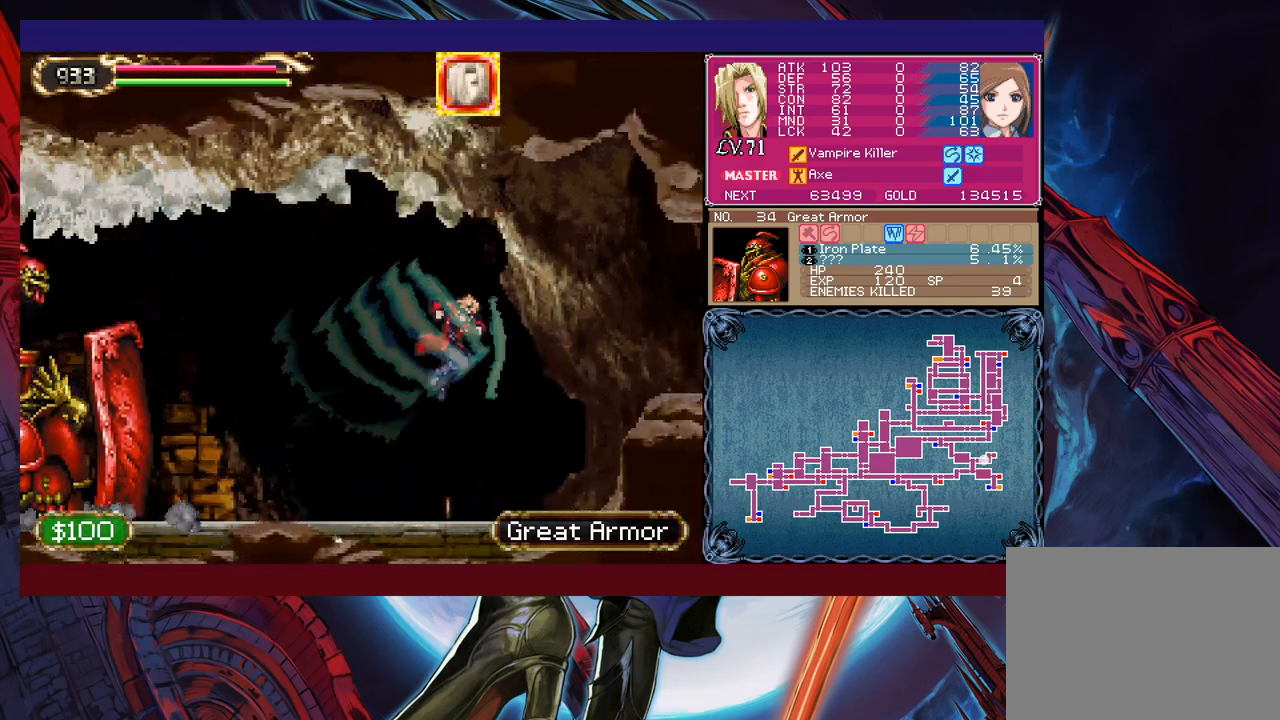
{"buttons": [], "left_stick": "left", "events": [[33, "B", "down"], [83, "left_stick", "down-right"], [183, "B", "up"], [233, "B", "down"], [317, "B", "up"], [367, "left_stick", "left"]]}
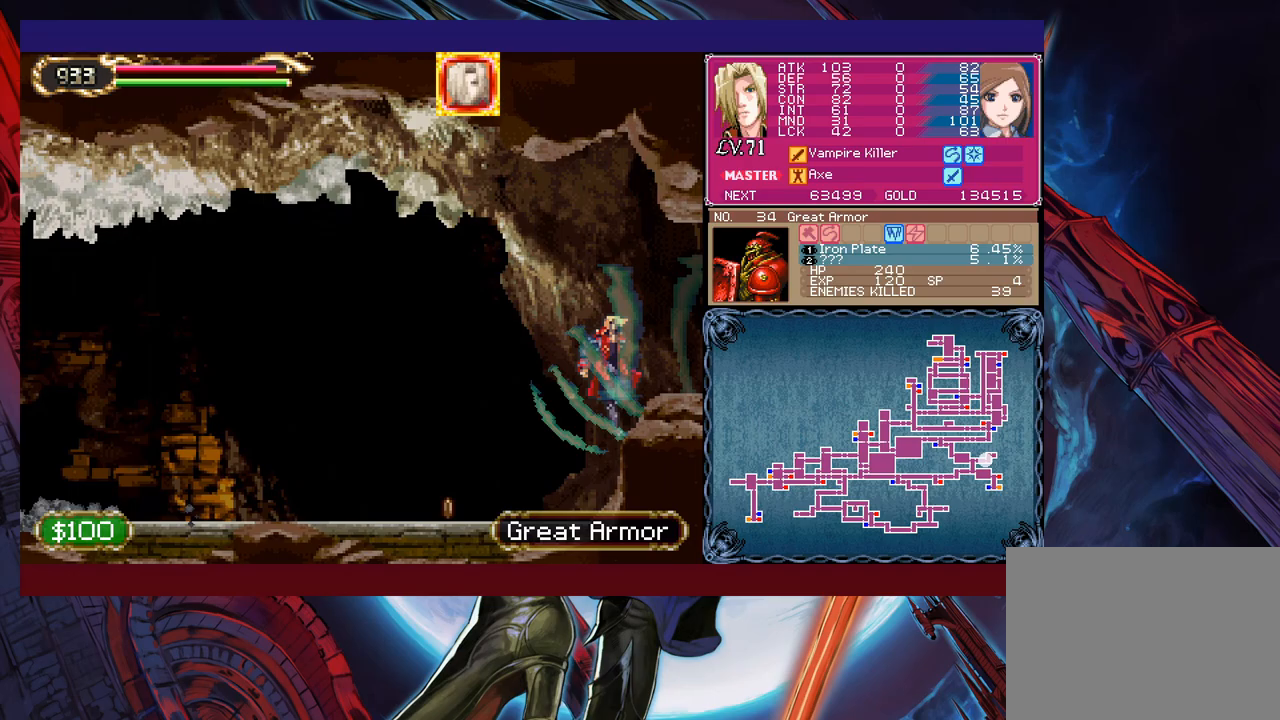
{"buttons": ["B"], "left_stick": "right", "events": [[317, "B", "down"], [333, "left_stick", "right"]]}
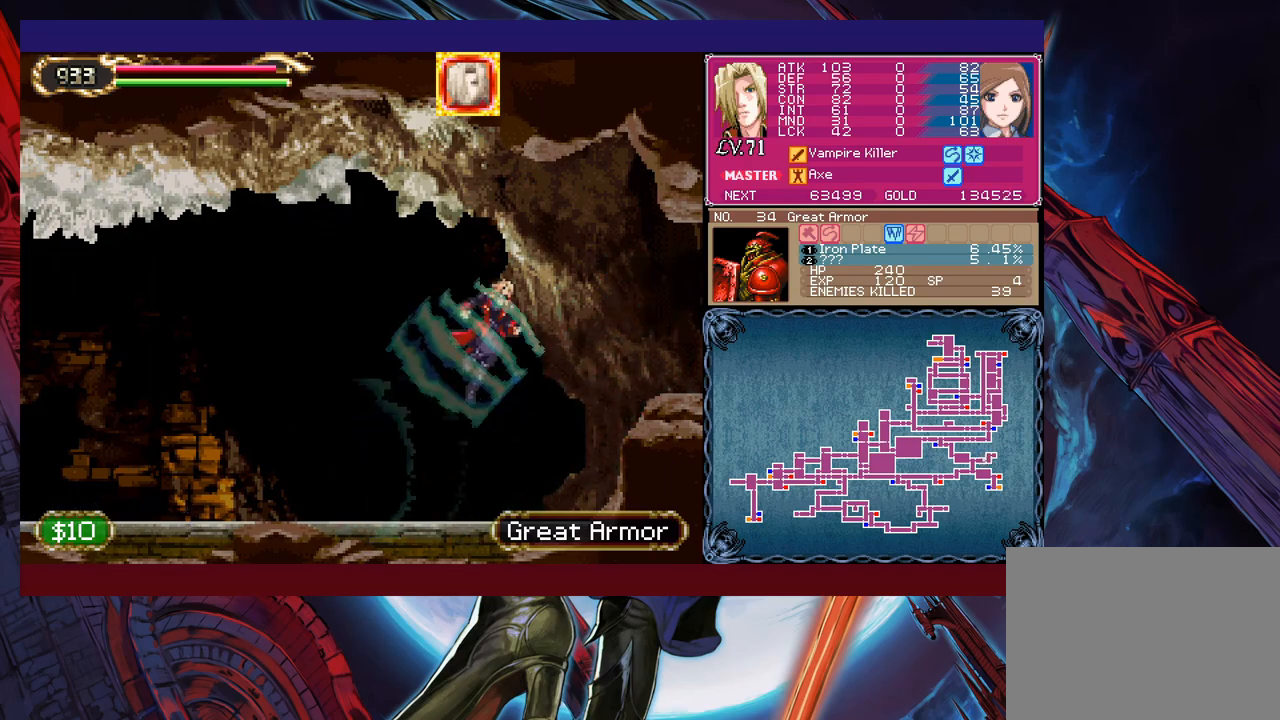
{"buttons": [], "left_stick": "left", "events": [[17, "B", "up"], [367, "left_stick", "left"]]}
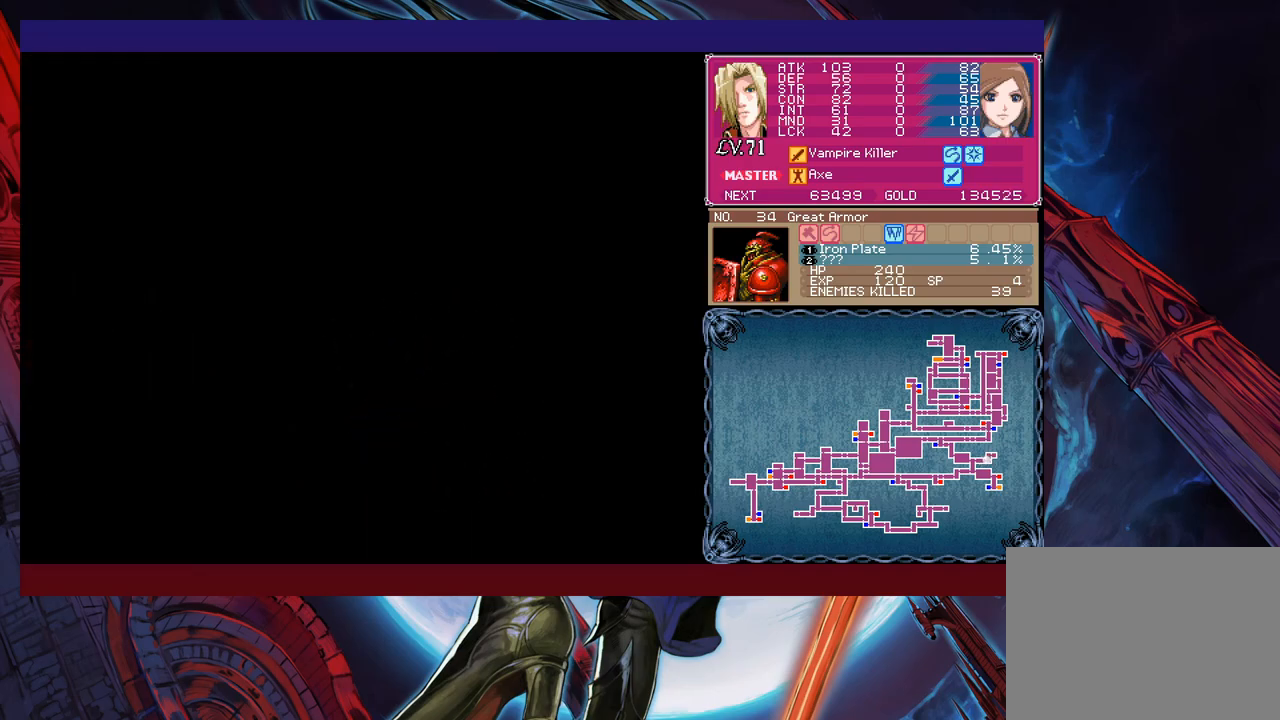
{"buttons": [], "left_stick": "left", "events": [[183, "B", "down"], [333, "B", "up"]]}
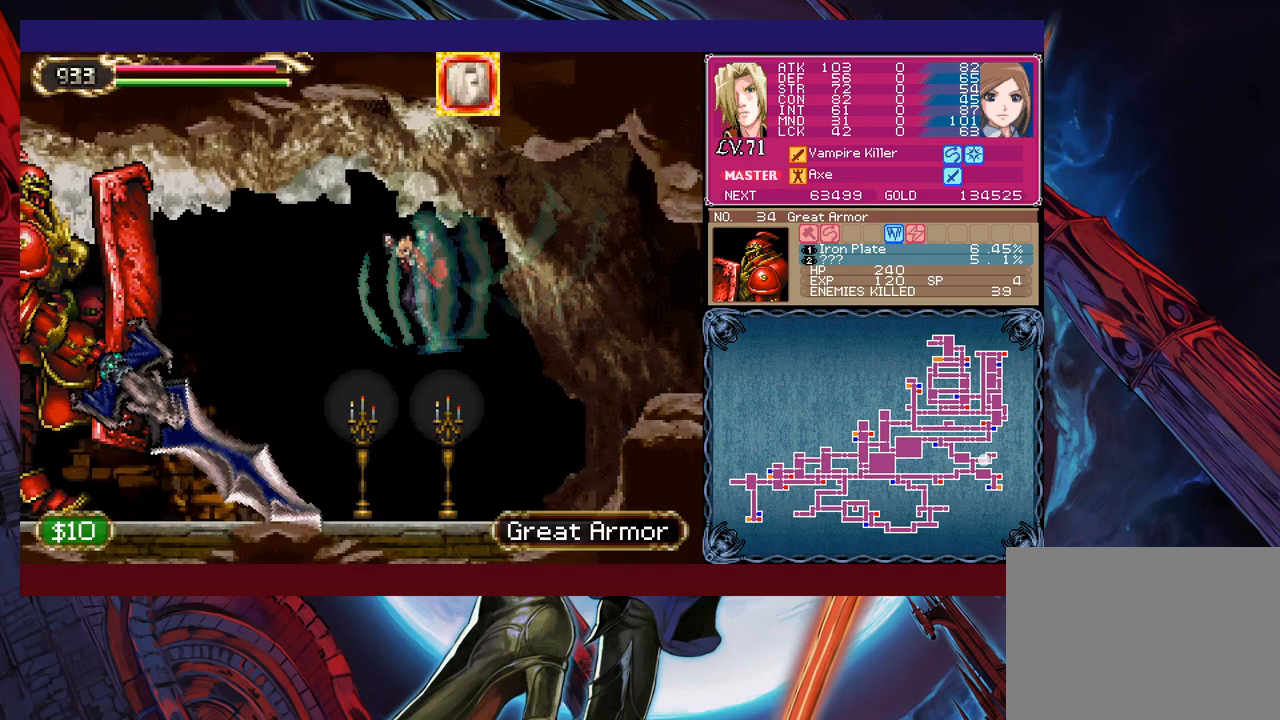
{"buttons": [], "left_stick": "center", "events": [[217, "left_stick", "up-left"], [283, "X", "down"], [333, "X", "up"], [333, "left_stick", "center"], [417, "X", "down"], [467, "X", "up"]]}
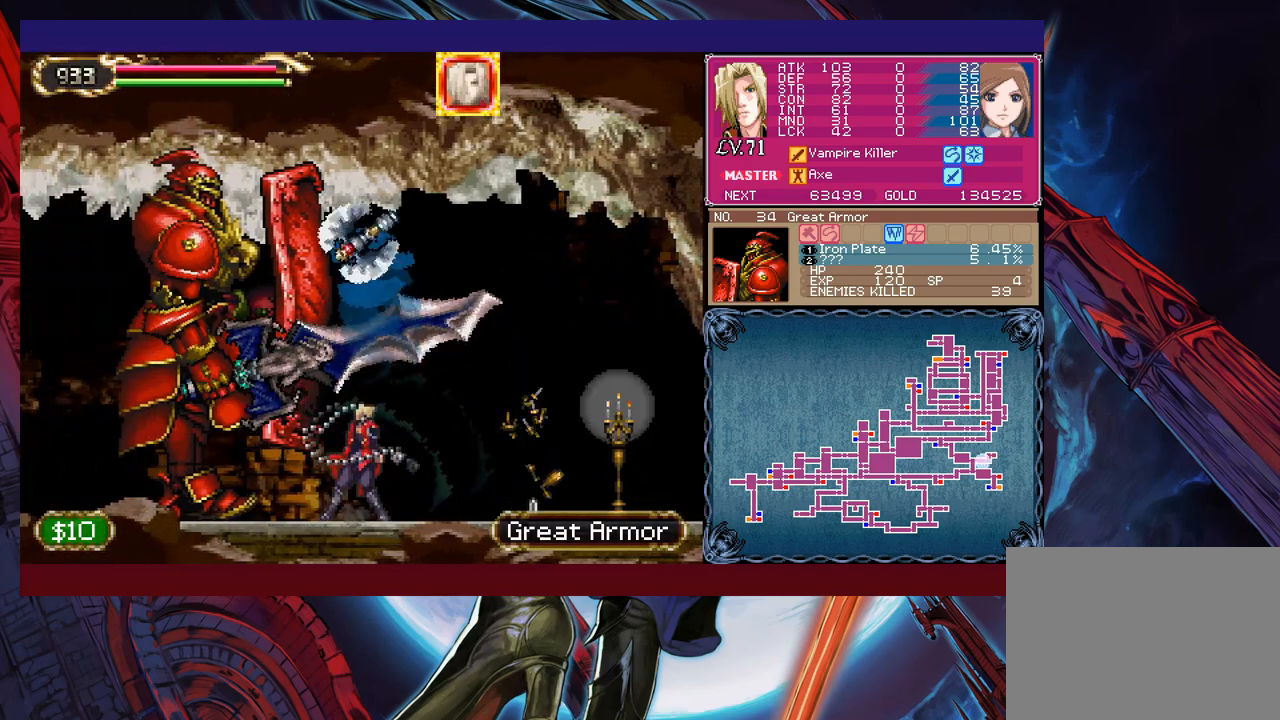
{"buttons": [], "left_stick": "left", "events": [[17, "X", "down"], [83, "X", "up"], [133, "X", "down"], [217, "X", "up"], [467, "left_stick", "left"]]}
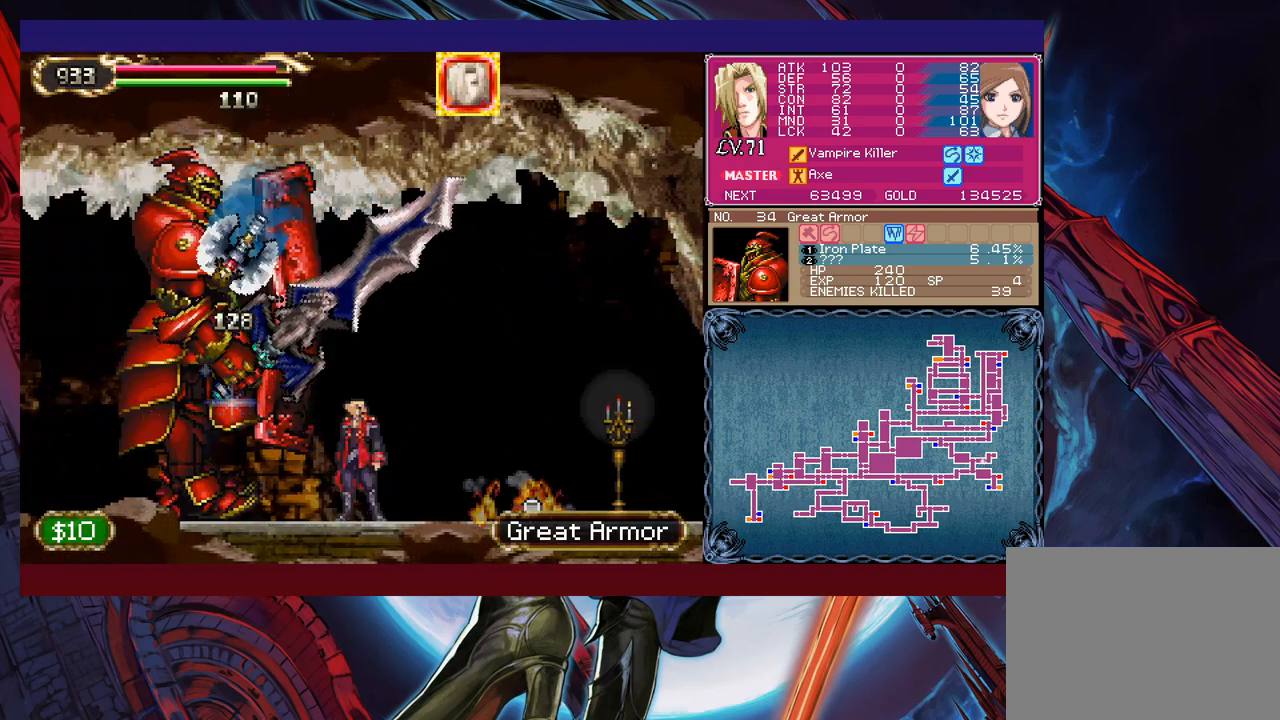
{"buttons": [], "left_stick": "right", "events": [[267, "left_stick", "right"]]}
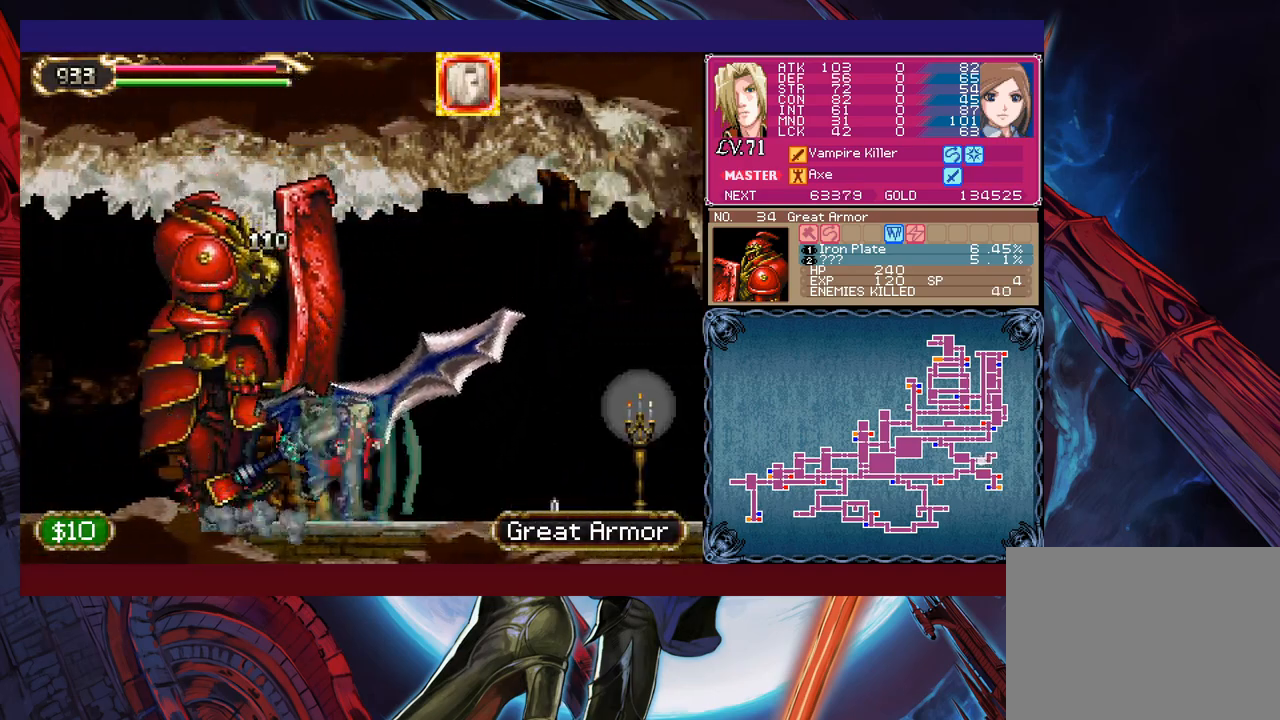
{"buttons": ["B"], "left_stick": "right", "events": [[383, "B", "down"]]}
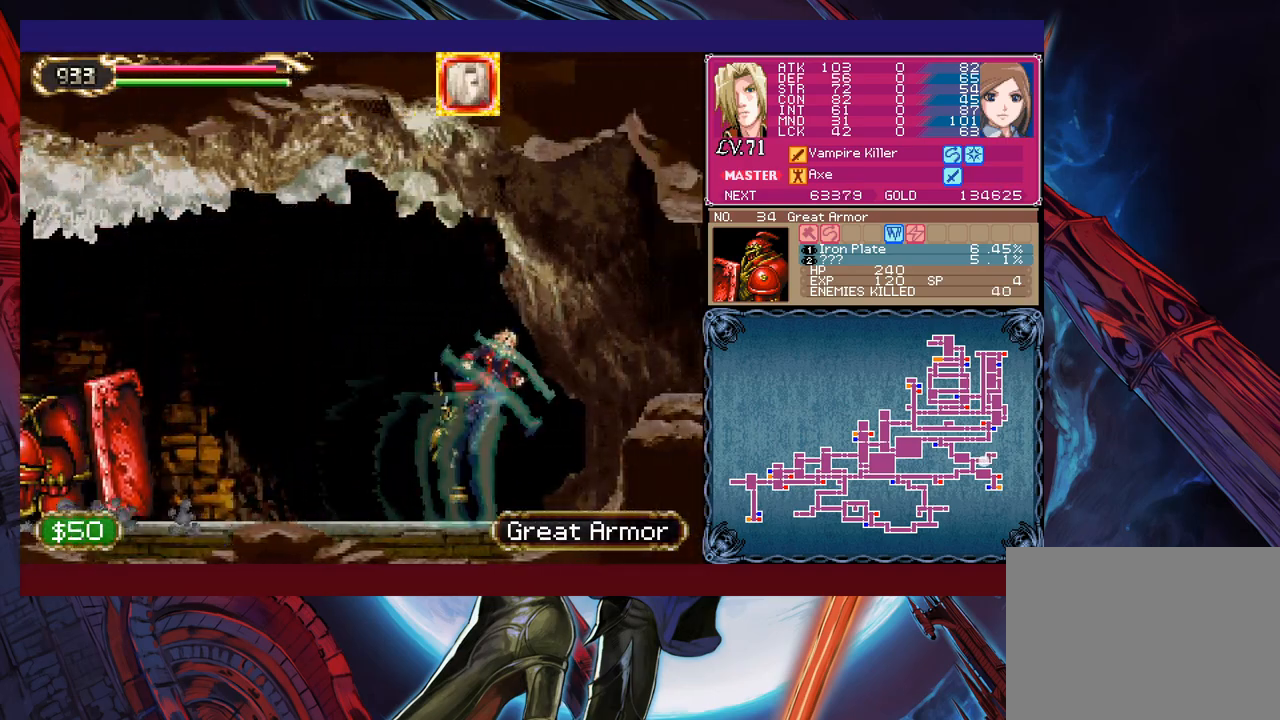
{"buttons": [], "left_stick": "left", "events": [[67, "B", "up"], [67, "left_stick", "down-right"], [133, "B", "down"], [183, "B", "up"], [233, "B", "down"], [333, "B", "up"], [333, "left_stick", "left"]]}
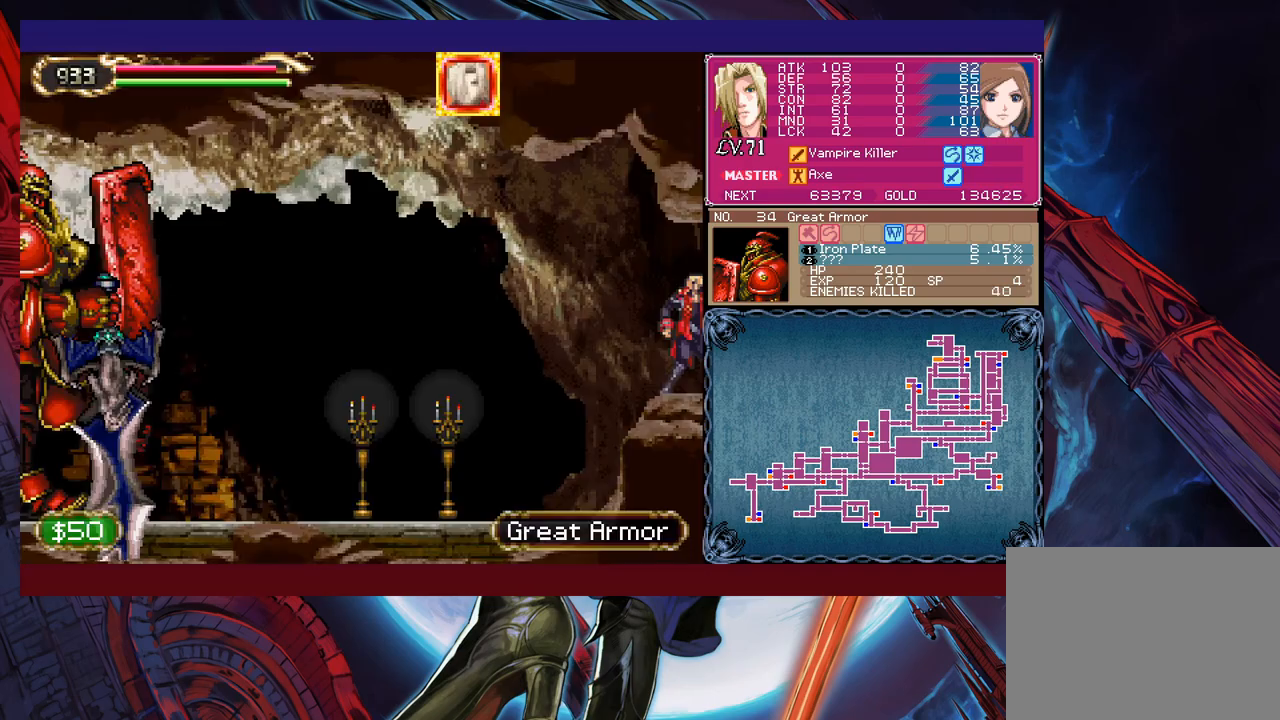
{"buttons": [], "left_stick": "left", "events": [[333, "B", "down"], [467, "B", "up"]]}
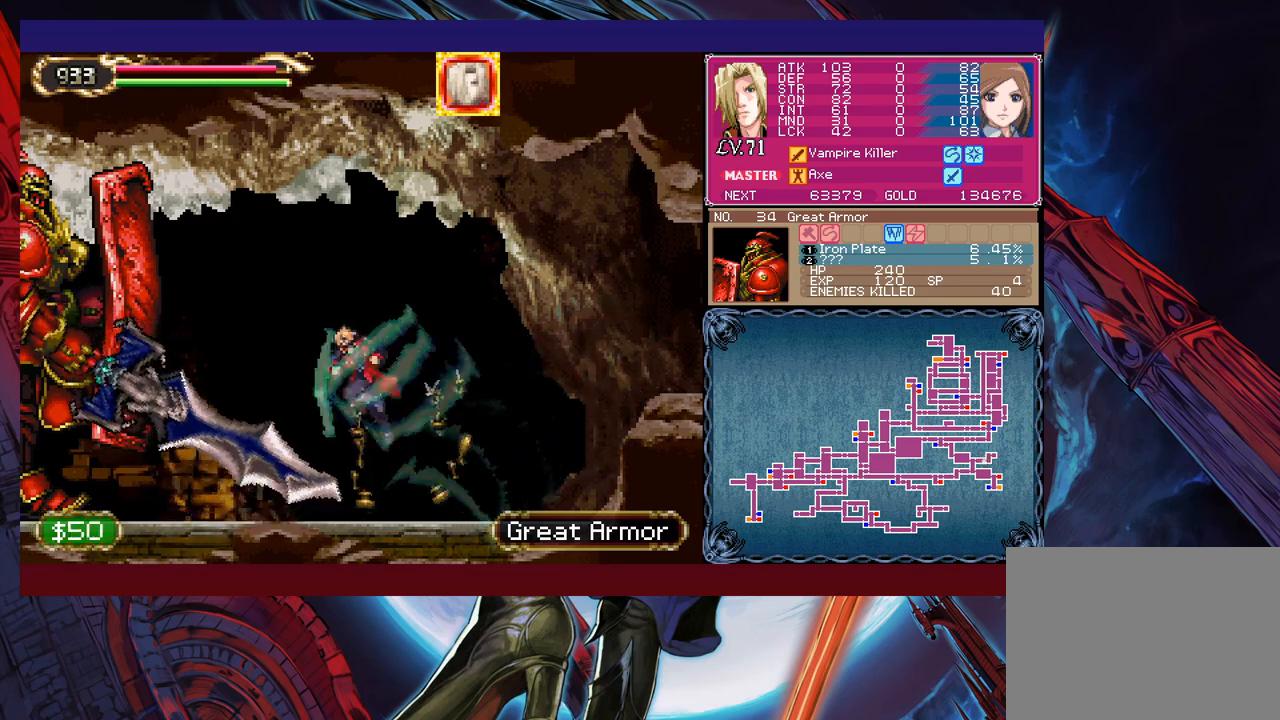
{"buttons": ["X"], "left_stick": "center", "events": [[167, "left_stick", "up-left"], [233, "X", "down"], [283, "X", "up"], [317, "left_stick", "center"], [333, "X", "down"], [383, "X", "up"], [433, "X", "down"]]}
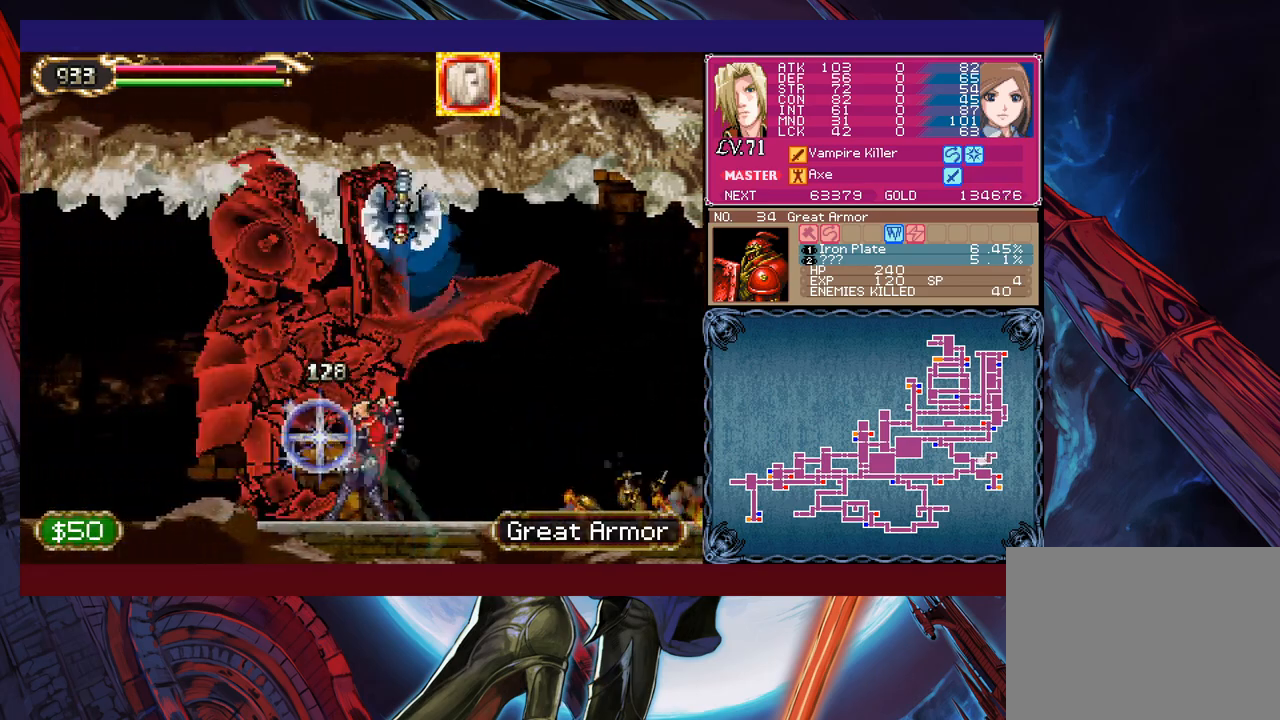
{"buttons": [], "left_stick": "left", "events": [[33, "X", "up"], [67, "X", "down"], [133, "X", "up"], [183, "X", "down"], [283, "X", "up"], [333, "left_stick", "left"]]}
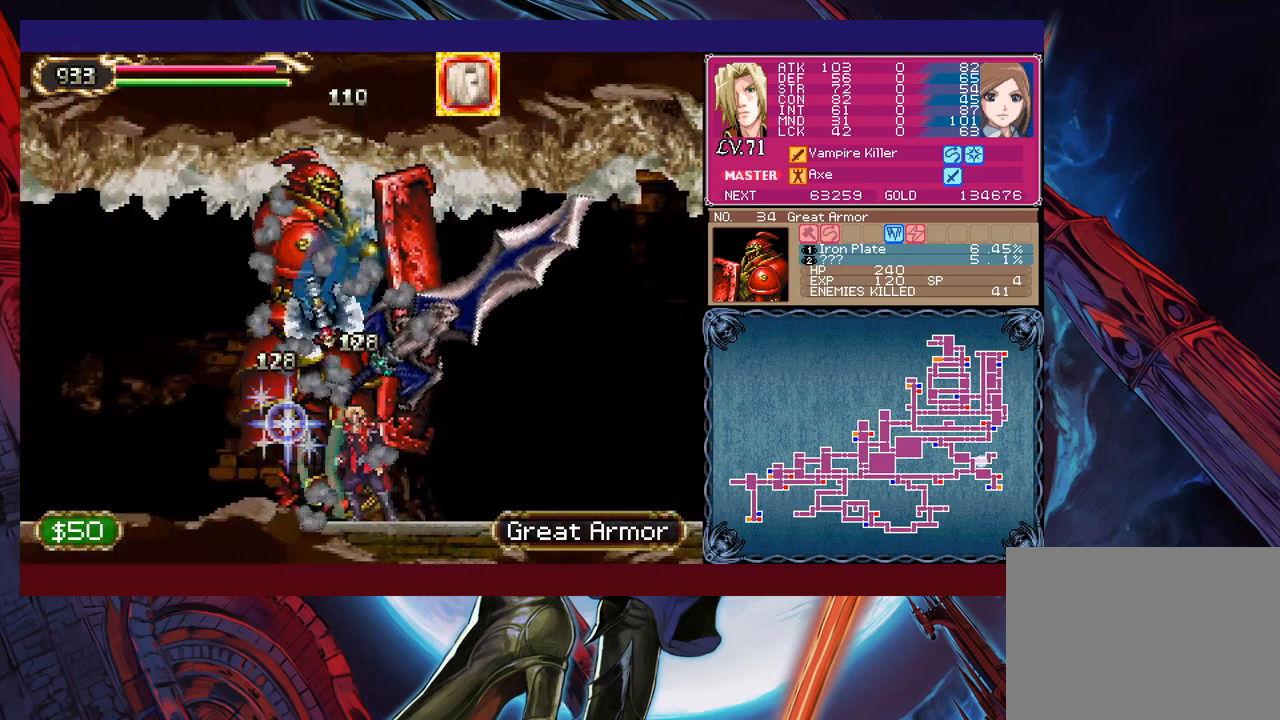
{"buttons": ["B"], "left_stick": "right", "events": [[67, "left_stick", "right"], [417, "B", "down"]]}
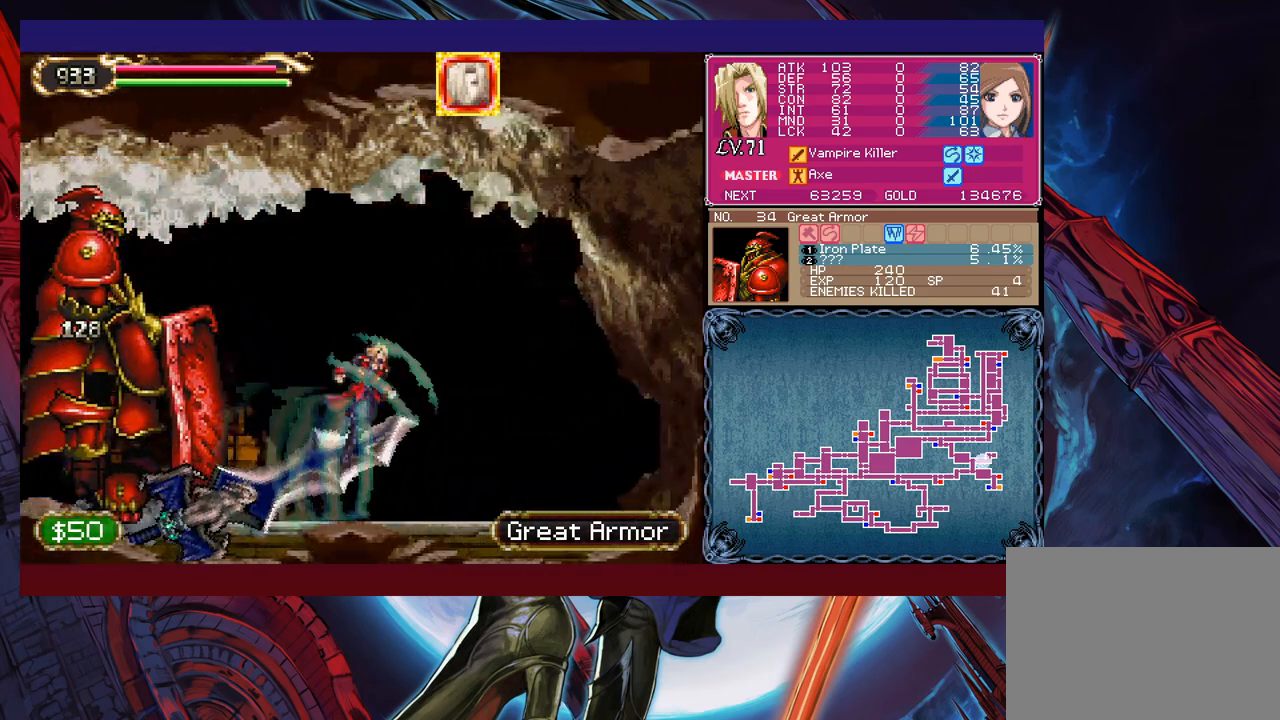
{"buttons": ["B"], "left_stick": "right", "events": [[117, "B", "up"], [183, "B", "down"], [233, "left_stick", "down-right"], [333, "B", "up"], [433, "B", "down"], [483, "left_stick", "right"]]}
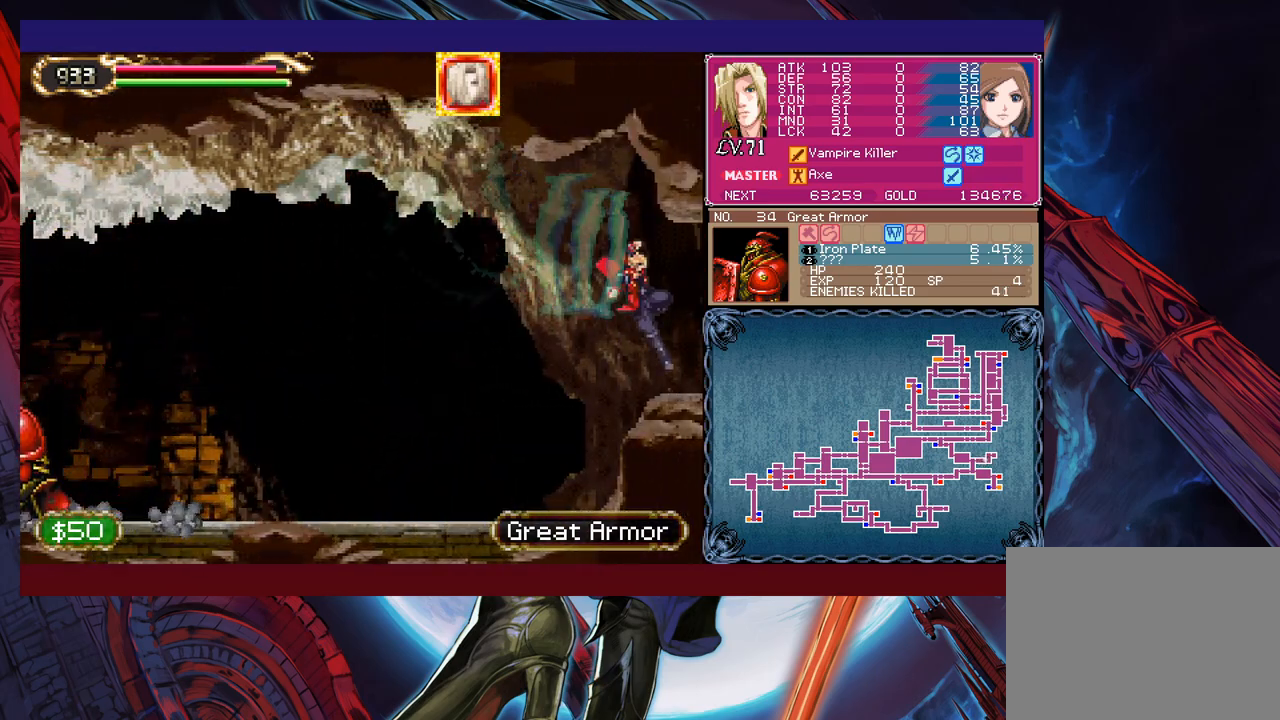
{"buttons": [], "left_stick": "left", "events": [[33, "B", "up"], [117, "left_stick", "left"]]}
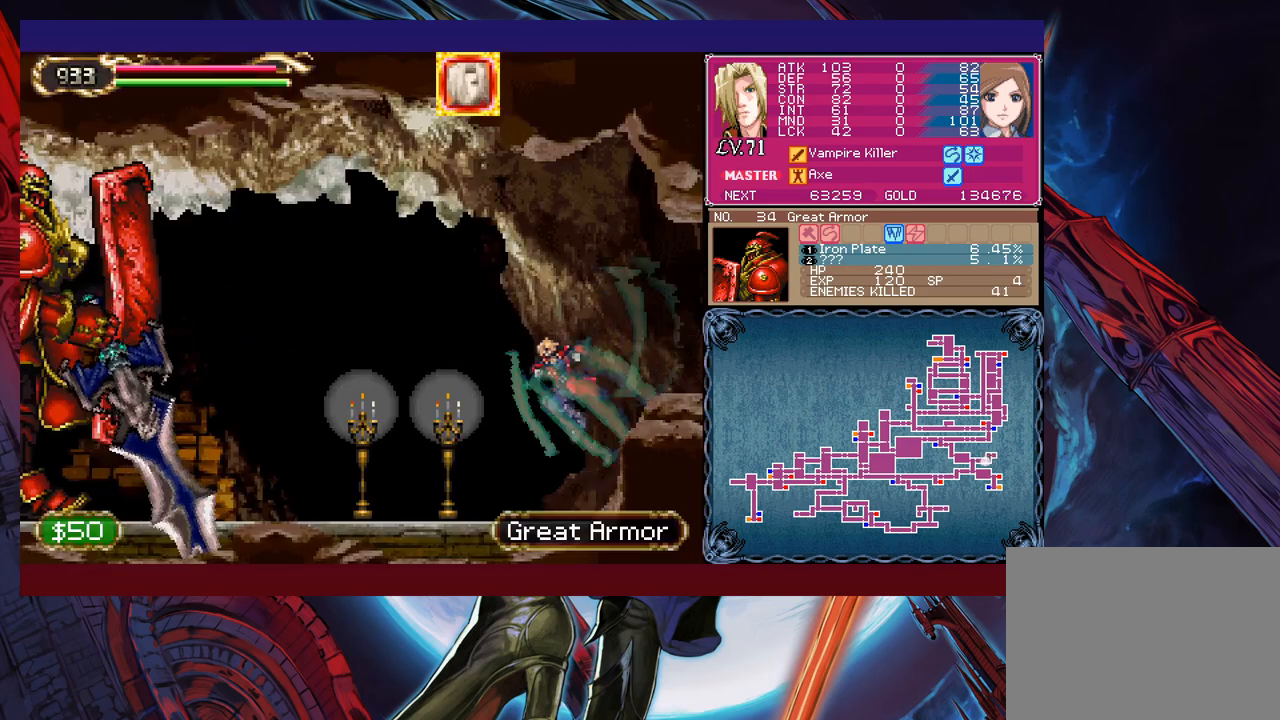
{"buttons": [], "left_stick": "up-left", "events": [[33, "B", "down"], [133, "B", "up"], [267, "left_stick", "up-left"], [433, "X", "down"], [483, "X", "up"]]}
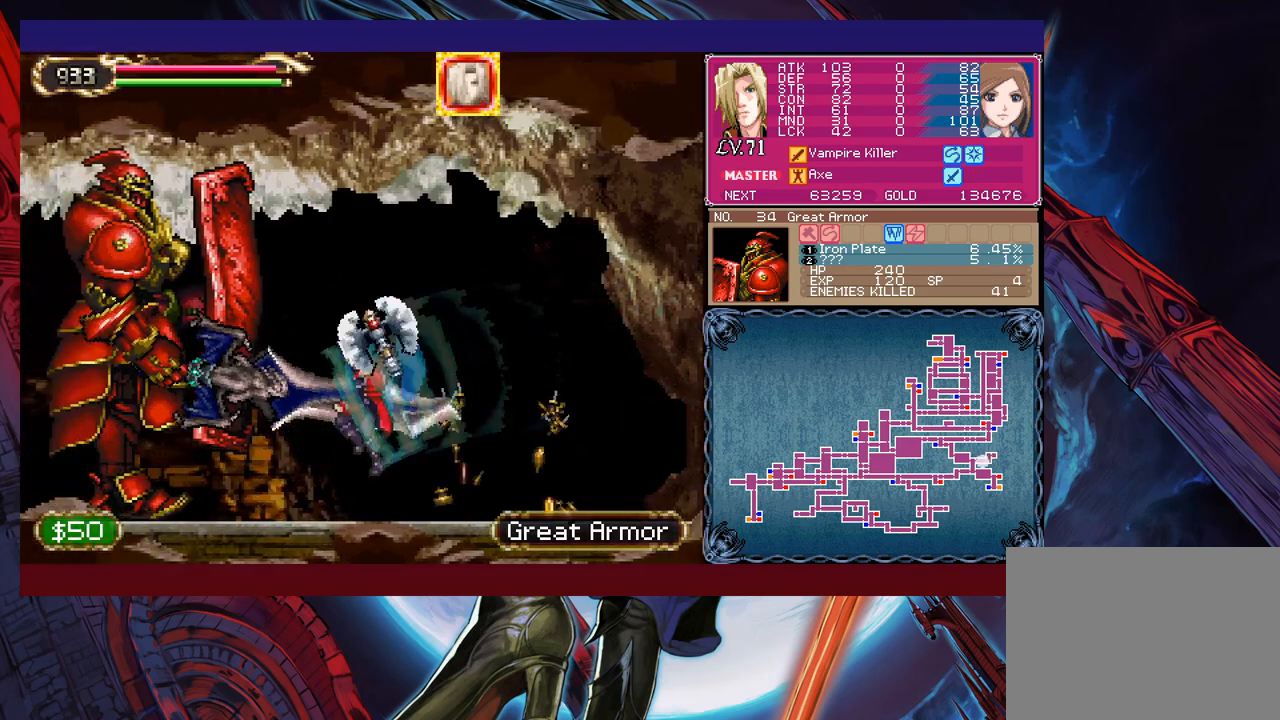
{"buttons": [], "left_stick": "center", "events": [[17, "left_stick", "center"], [33, "X", "down"], [117, "X", "up"], [167, "X", "down"], [217, "X", "up"], [283, "X", "down"], [333, "X", "up"], [383, "X", "down"], [467, "X", "up"]]}
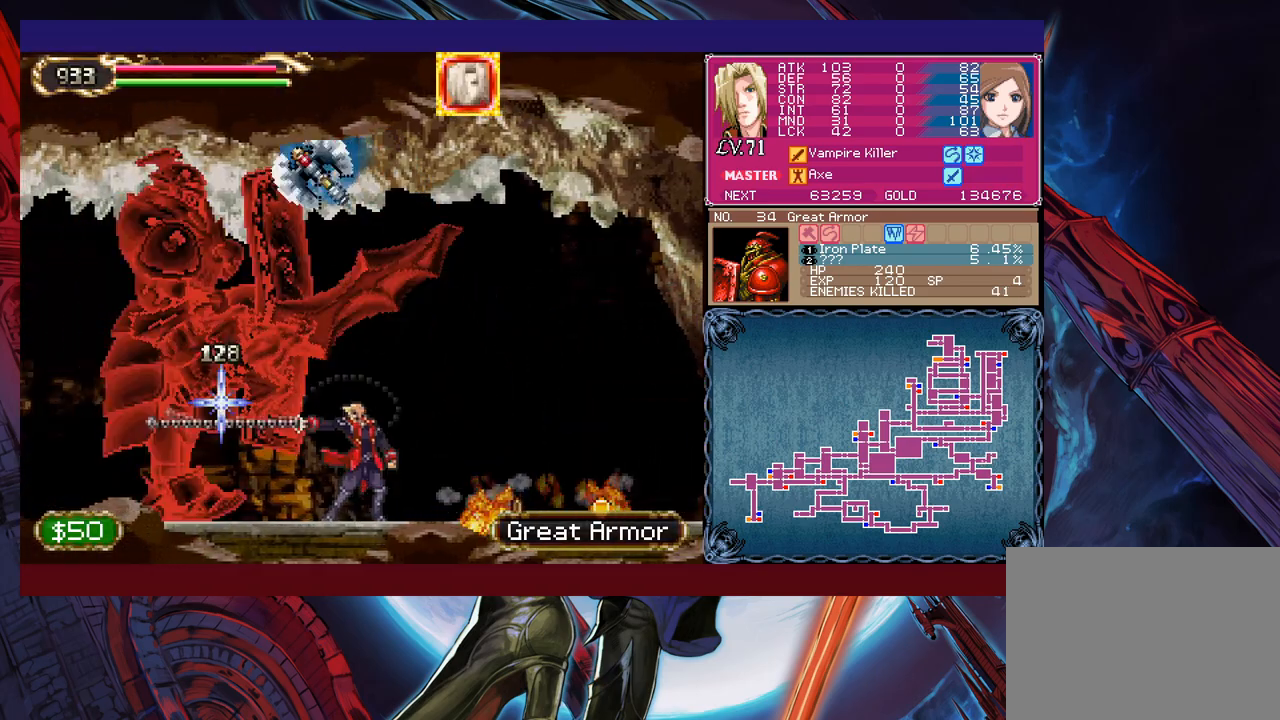
{"buttons": [], "left_stick": "right", "events": [[83, "left_stick", "left"], [433, "left_stick", "right"]]}
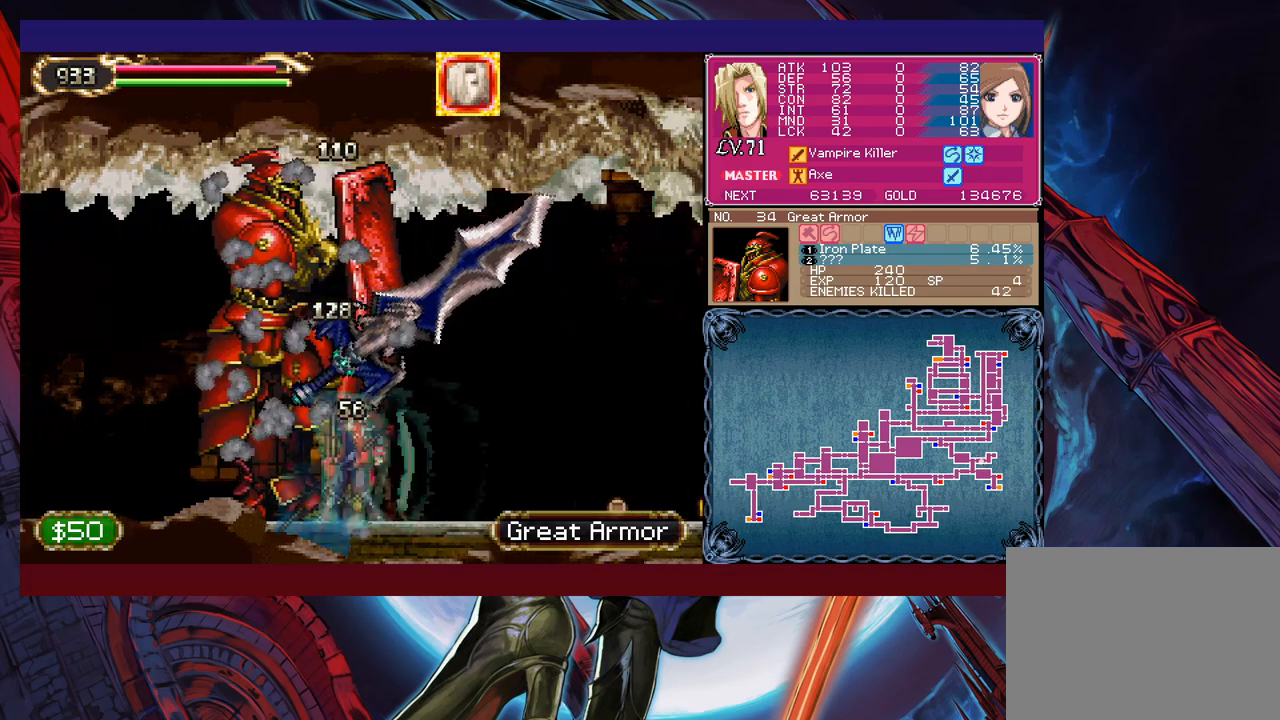
{"buttons": [], "left_stick": "right", "events": []}
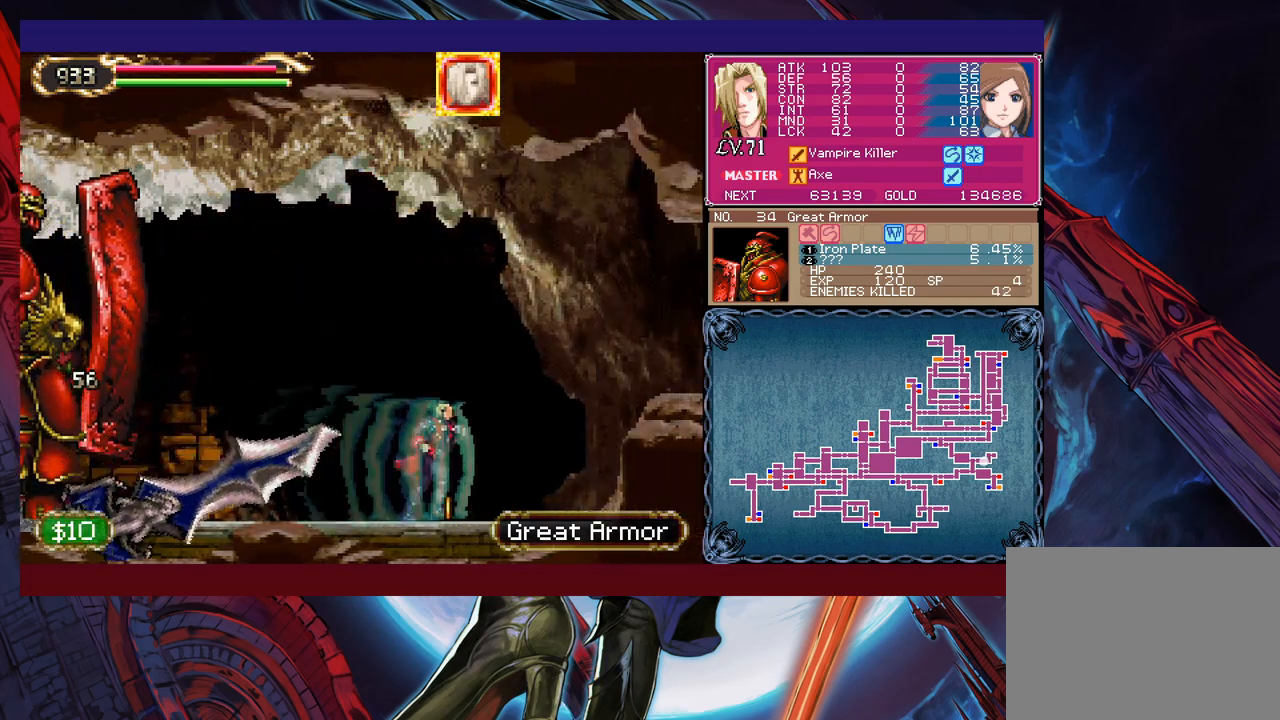
{"buttons": [], "left_stick": "left", "events": [[33, "B", "down"], [317, "B", "up"], [417, "left_stick", "left"]]}
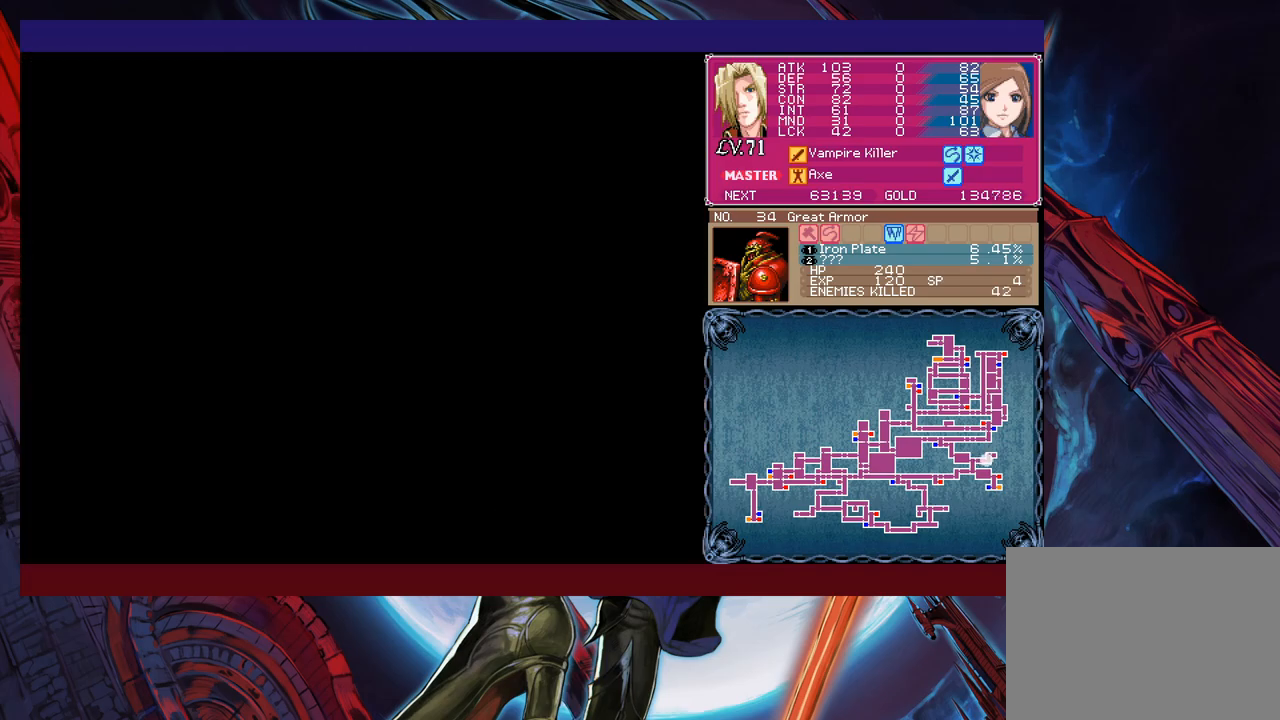
{"buttons": [], "left_stick": "left", "events": [[333, "B", "down"], [483, "B", "up"]]}
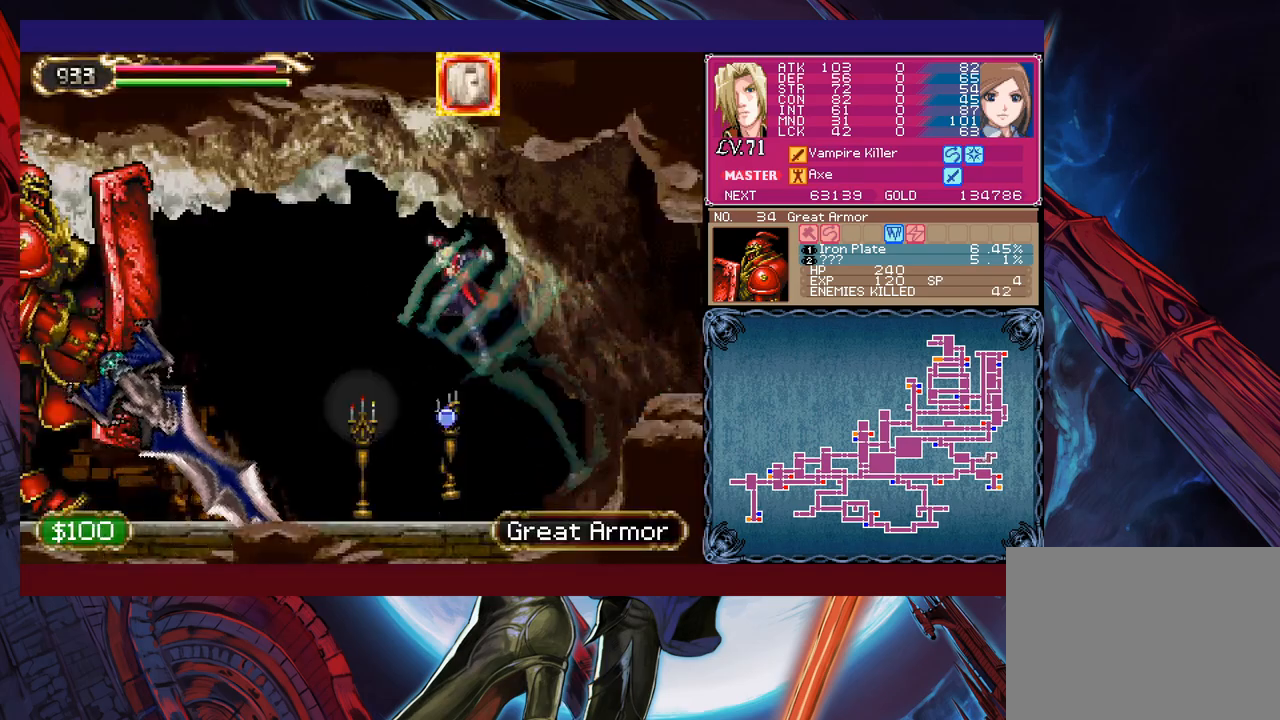
{"buttons": [], "left_stick": "center", "events": [[183, "left_stick", "up-left"], [333, "X", "down"], [417, "X", "up"], [417, "left_stick", "center"], [433, "X", "down"], [483, "X", "up"]]}
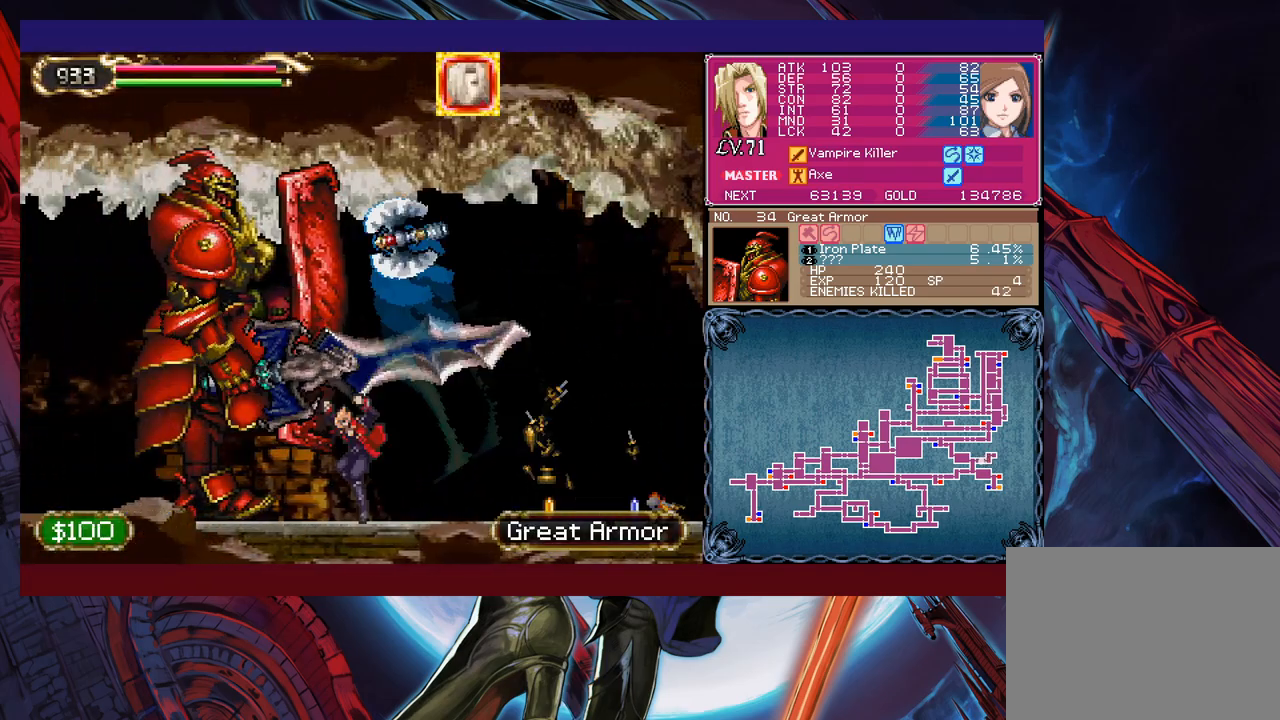
{"buttons": [], "left_stick": "left", "events": [[67, "X", "down"], [117, "X", "up"], [183, "X", "down"], [267, "X", "up"], [433, "left_stick", "left"]]}